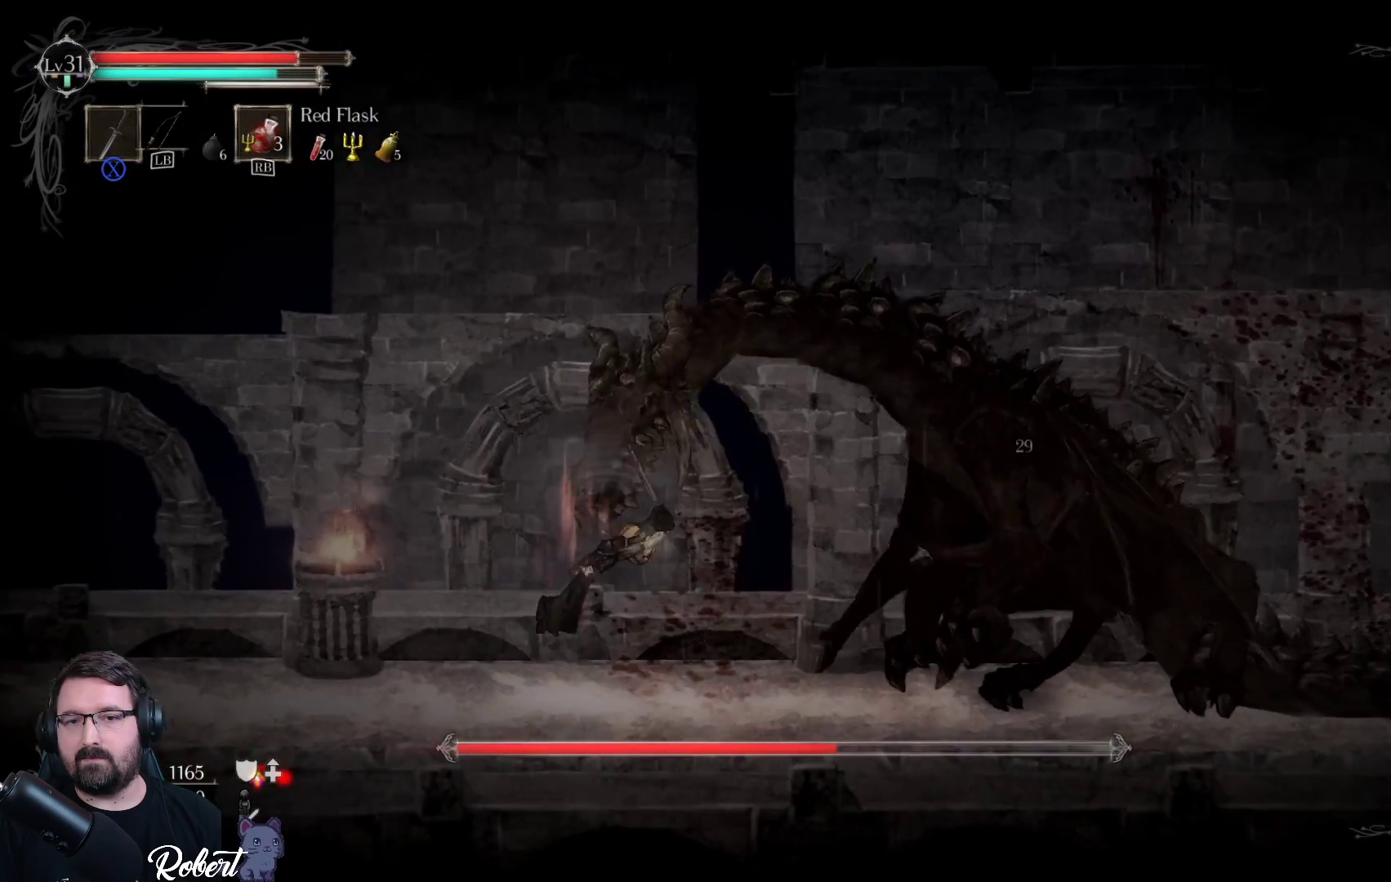
Gameplay with a controller (Xbox layout); each line is a JSON object with the inputs held at the frame after it. "events" lists button and stick changes between this image and that frame as [ms after this image, input, new state], when the widget could be followed in between.
{"buttons": [], "left_stick": "up-right", "right_stick": "center", "events": [[67, "X", "down"], [167, "X", "up"]]}
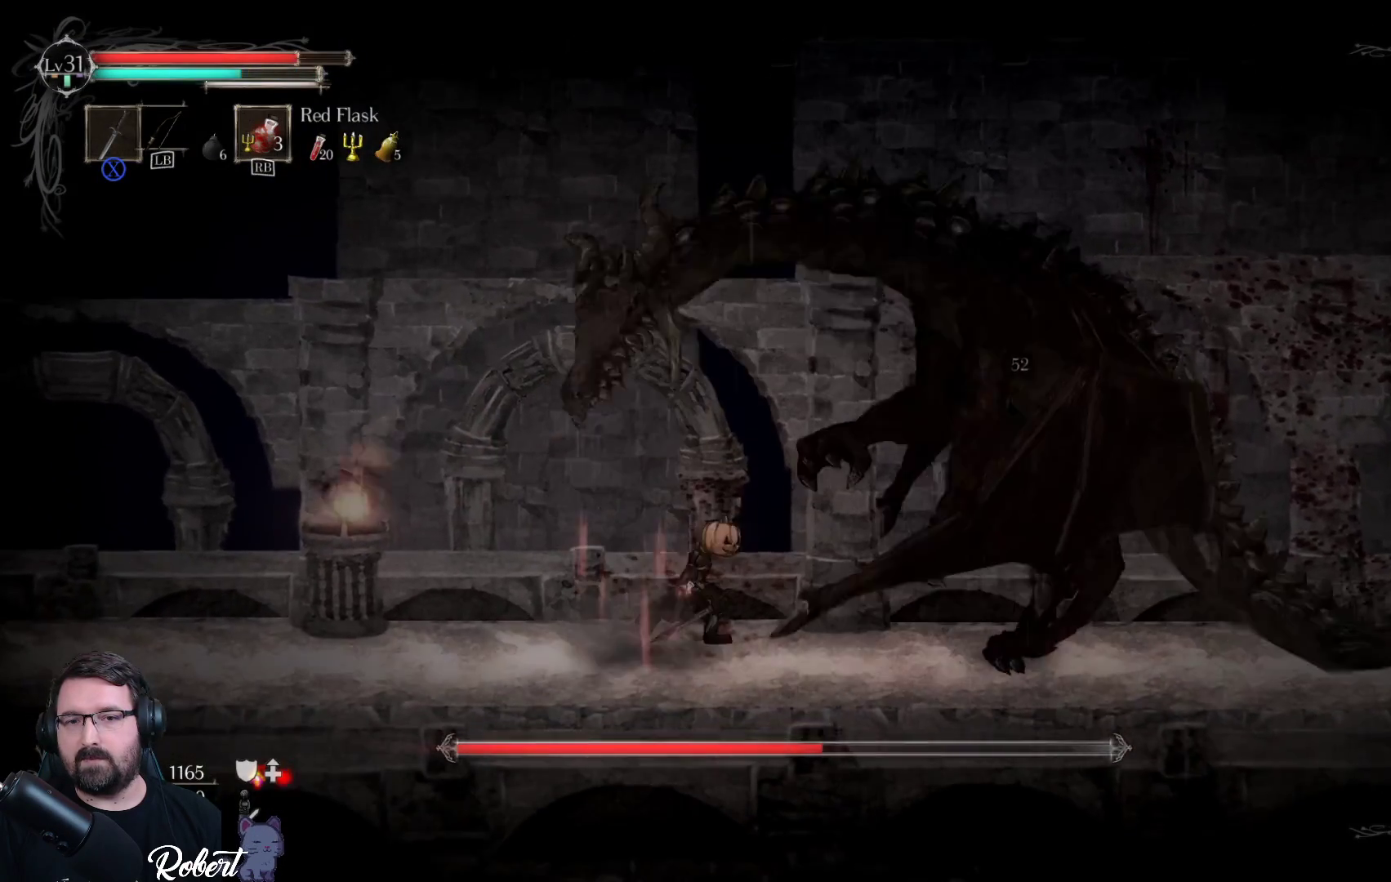
{"buttons": [], "left_stick": "up-right", "right_stick": "center", "events": [[333, "A", "down"], [467, "A", "up"]]}
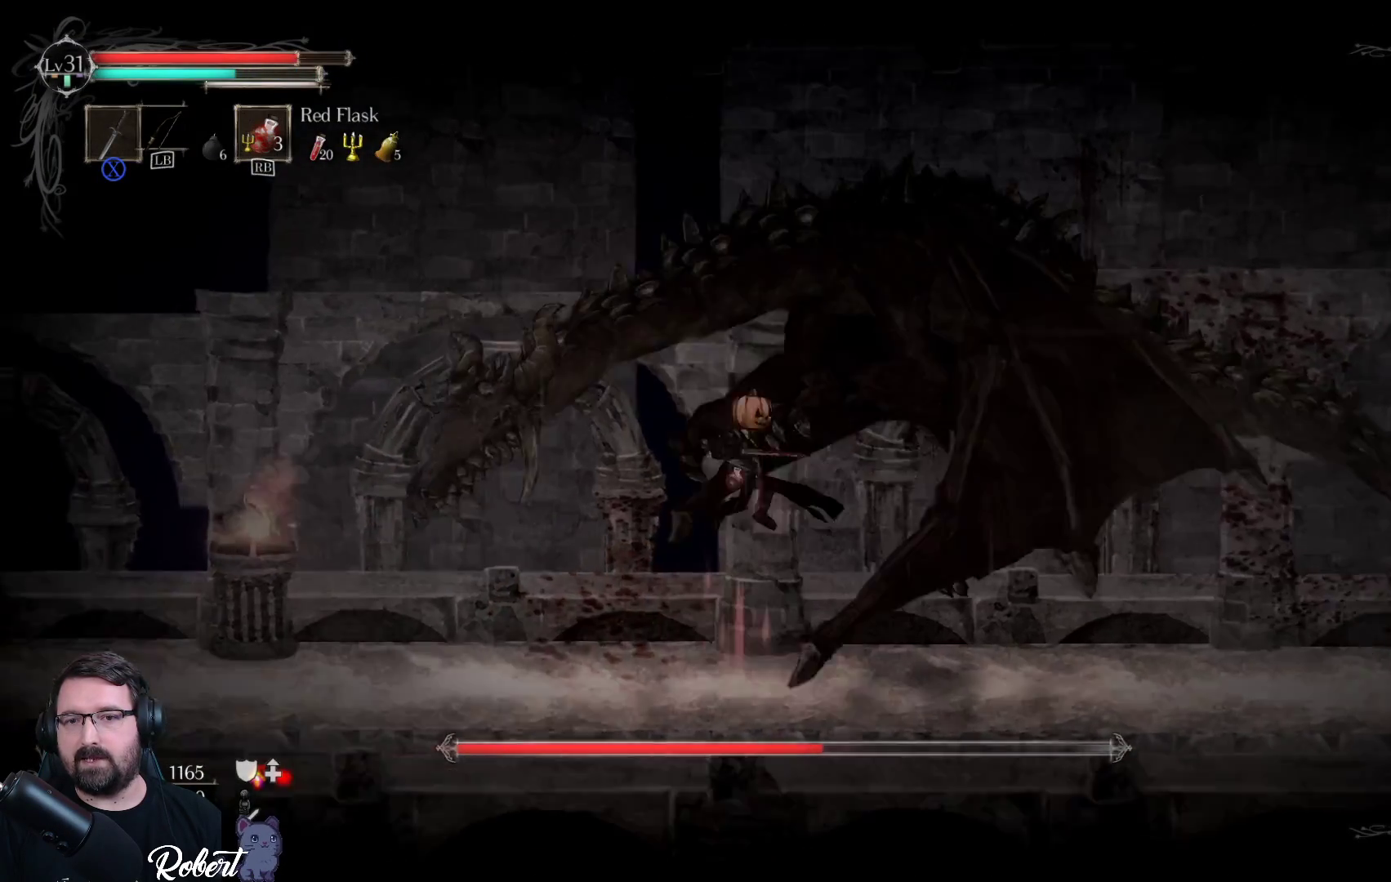
{"buttons": [], "left_stick": "up-right", "right_stick": "center", "events": [[67, "X", "down"], [167, "X", "up"], [267, "X", "down"], [333, "X", "up"], [400, "X", "down"], [433, "X", "up"]]}
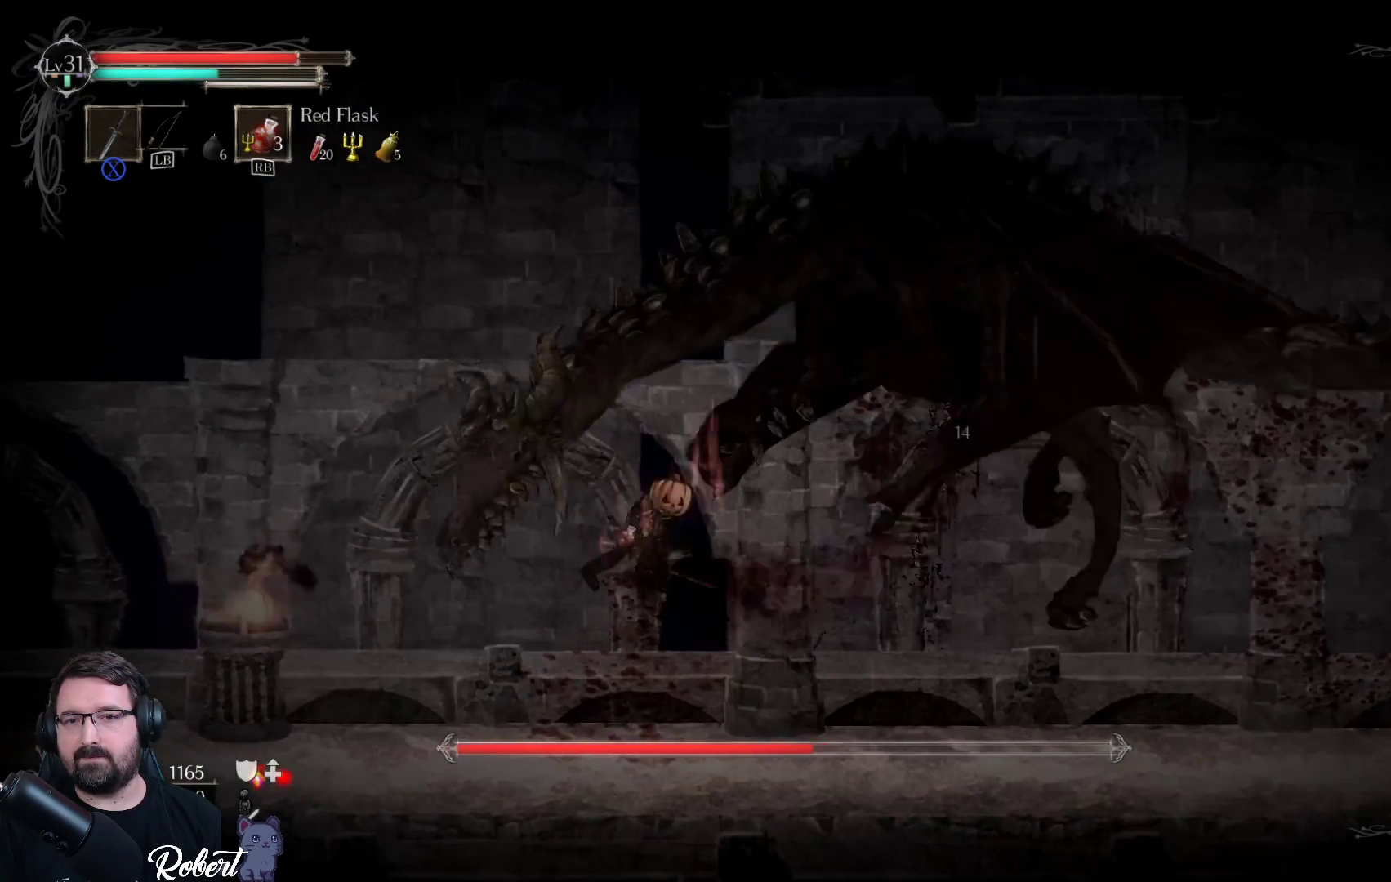
{"buttons": [], "left_stick": "up-right", "right_stick": "center", "events": [[33, "X", "down"], [100, "X", "up"], [167, "X", "down"], [267, "X", "up"], [300, "X", "down"], [400, "X", "up"]]}
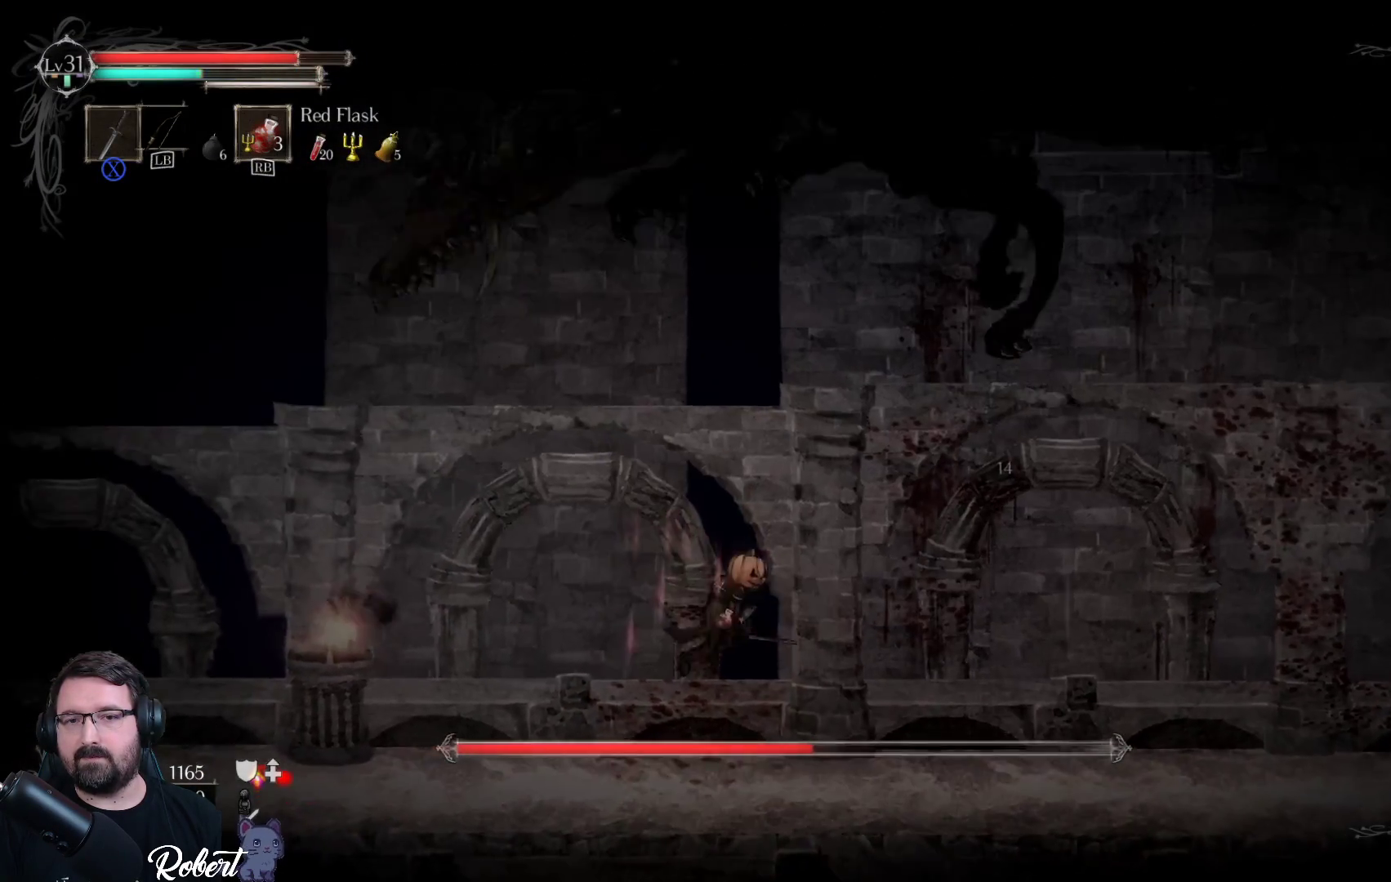
{"buttons": [], "left_stick": "up-right", "right_stick": "center", "events": []}
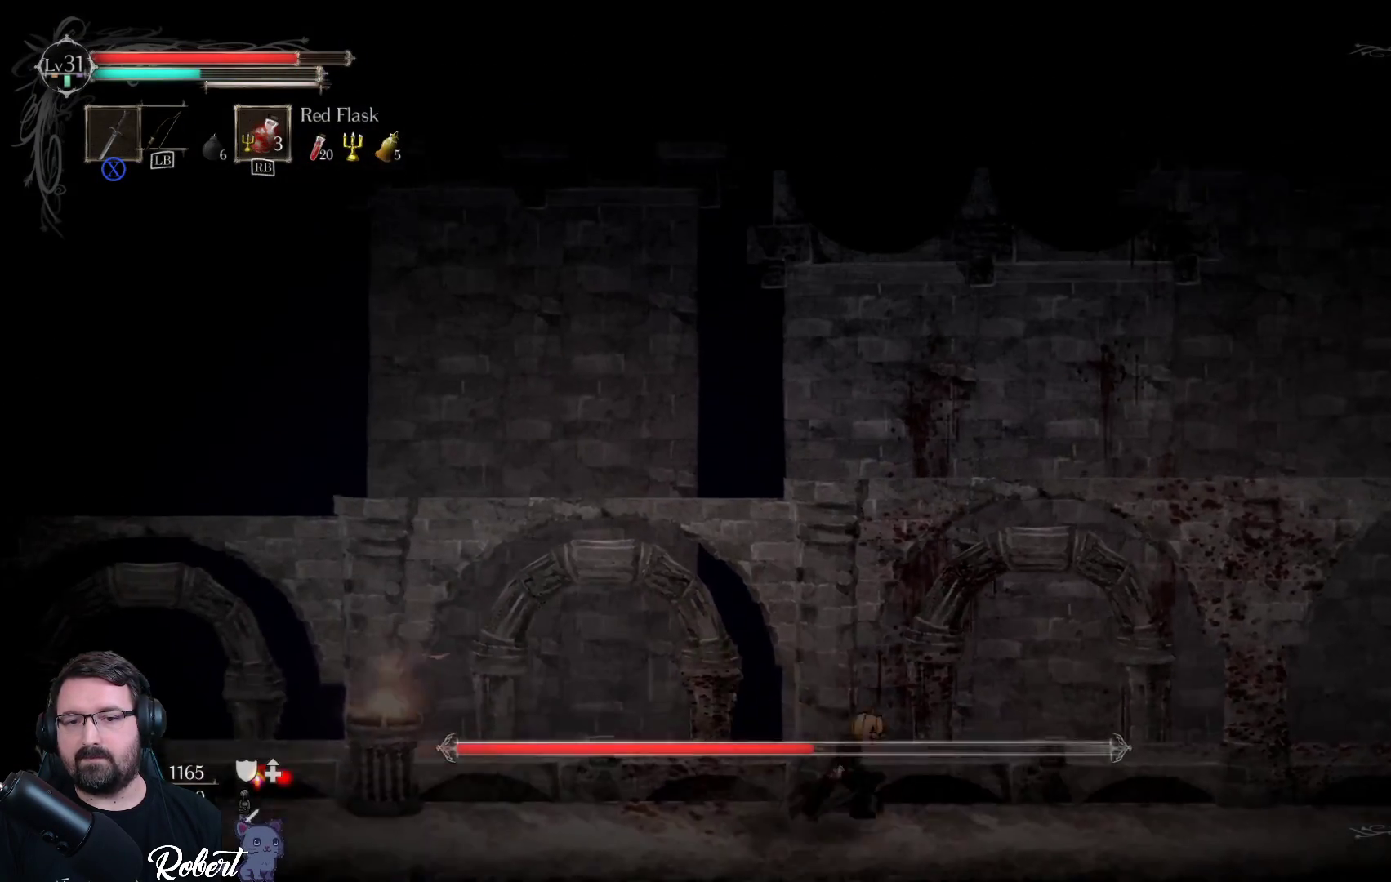
{"buttons": [], "left_stick": "up-right", "right_stick": "center", "events": []}
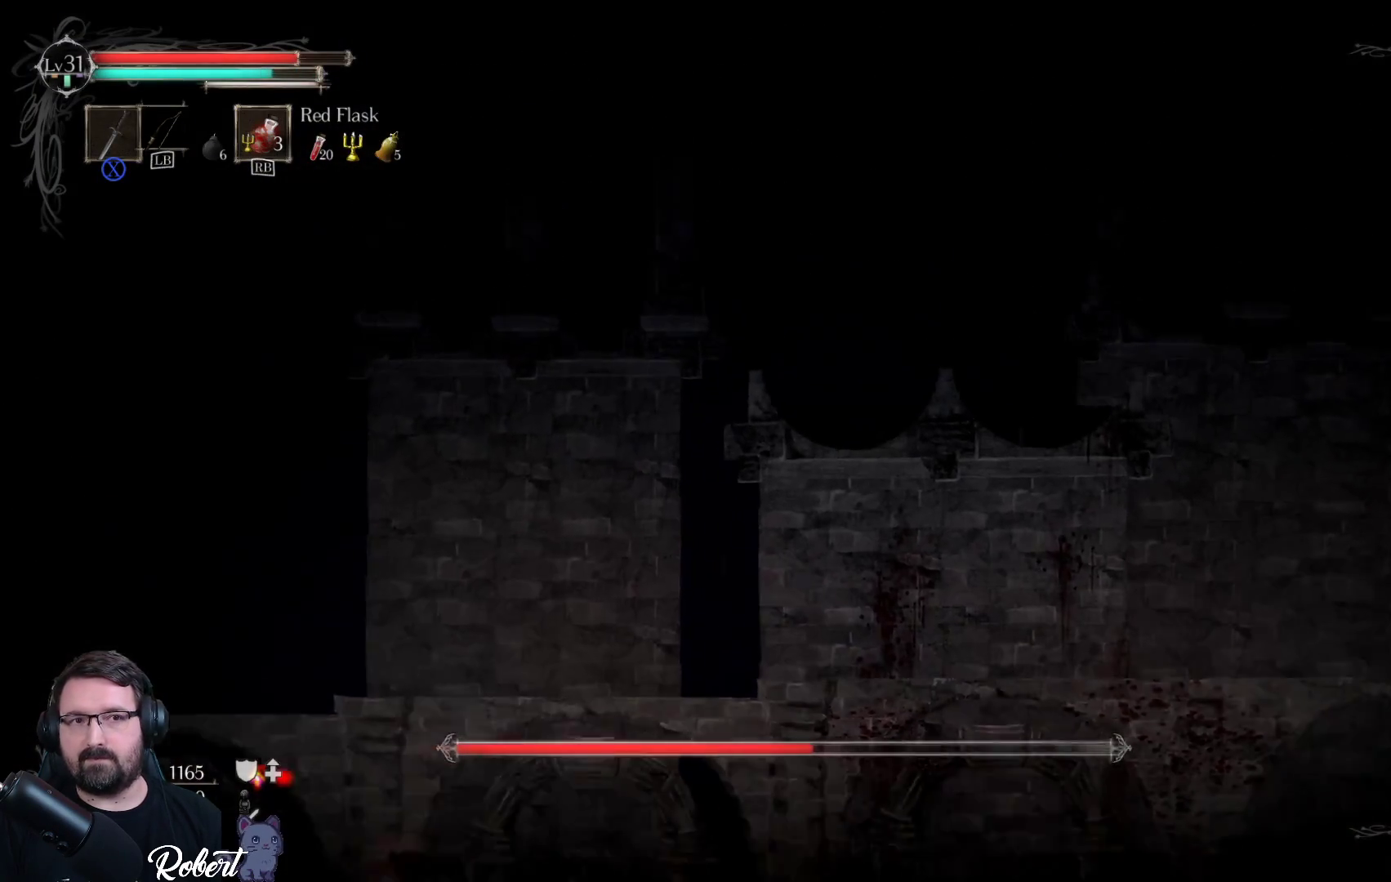
{"buttons": [], "left_stick": "up-right", "right_stick": "center", "events": []}
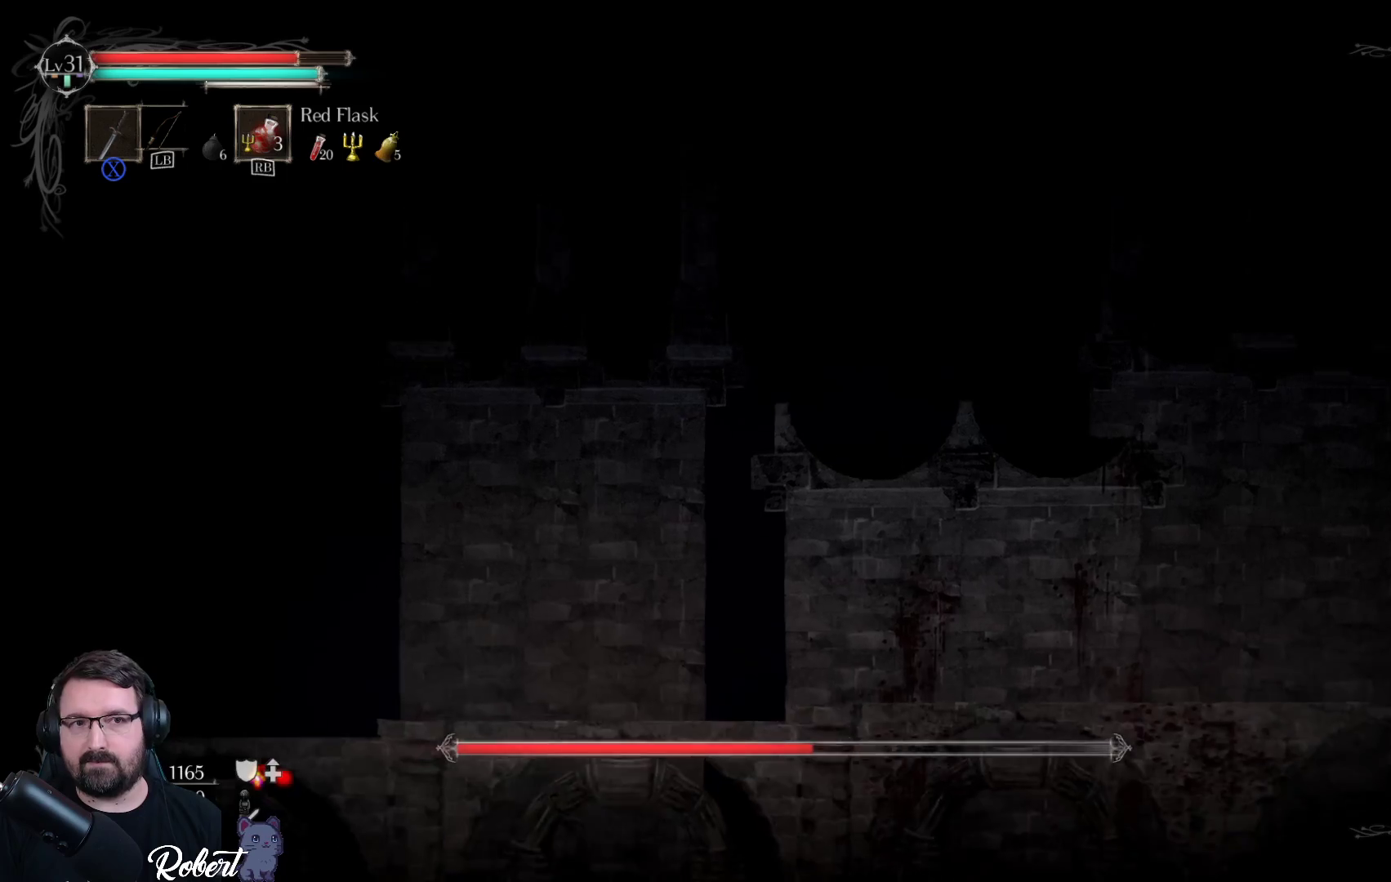
{"buttons": [], "left_stick": "up-right", "right_stick": "center", "events": []}
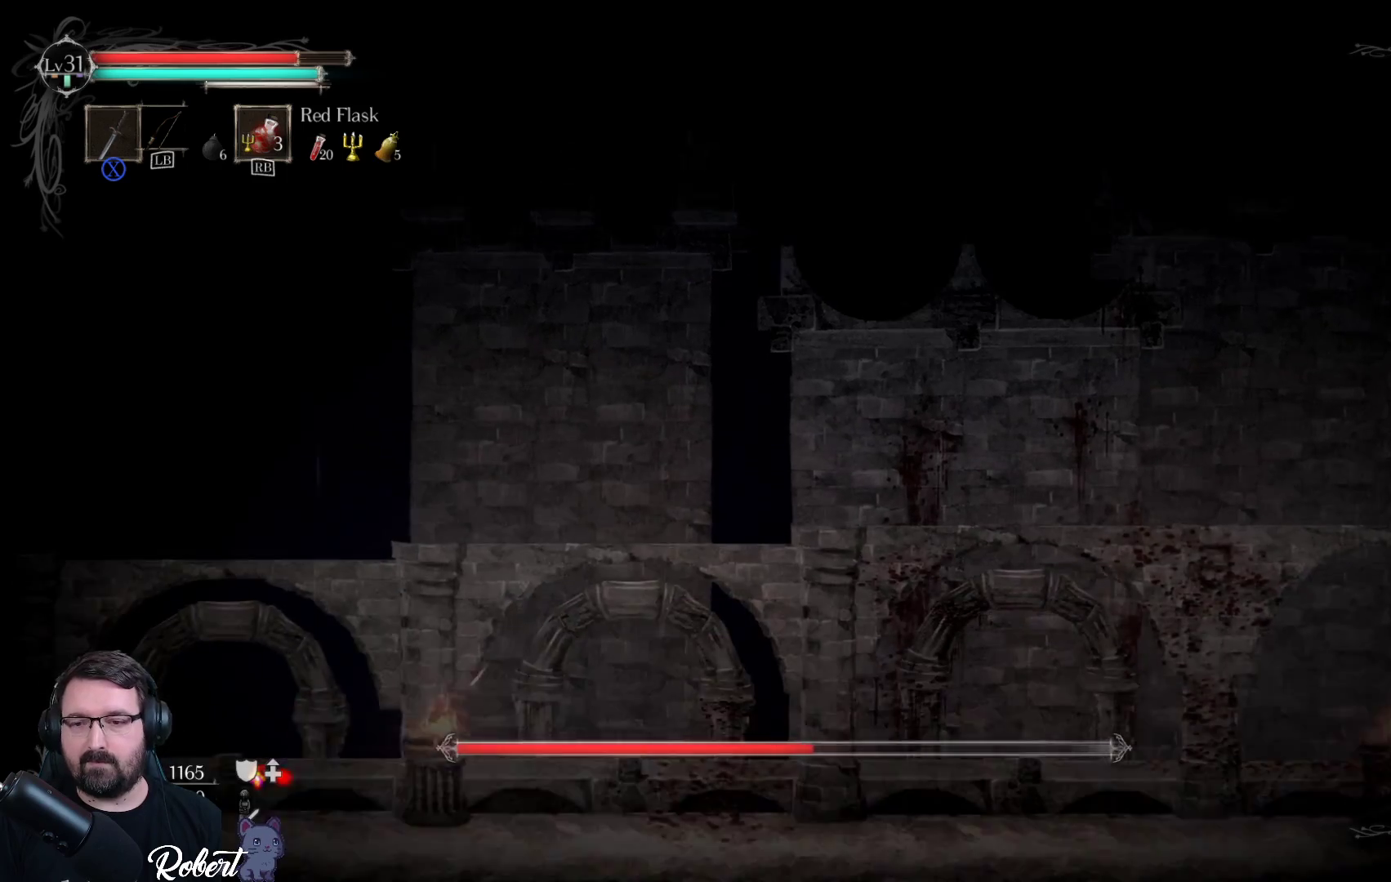
{"buttons": [], "left_stick": "up-right", "right_stick": "center", "events": []}
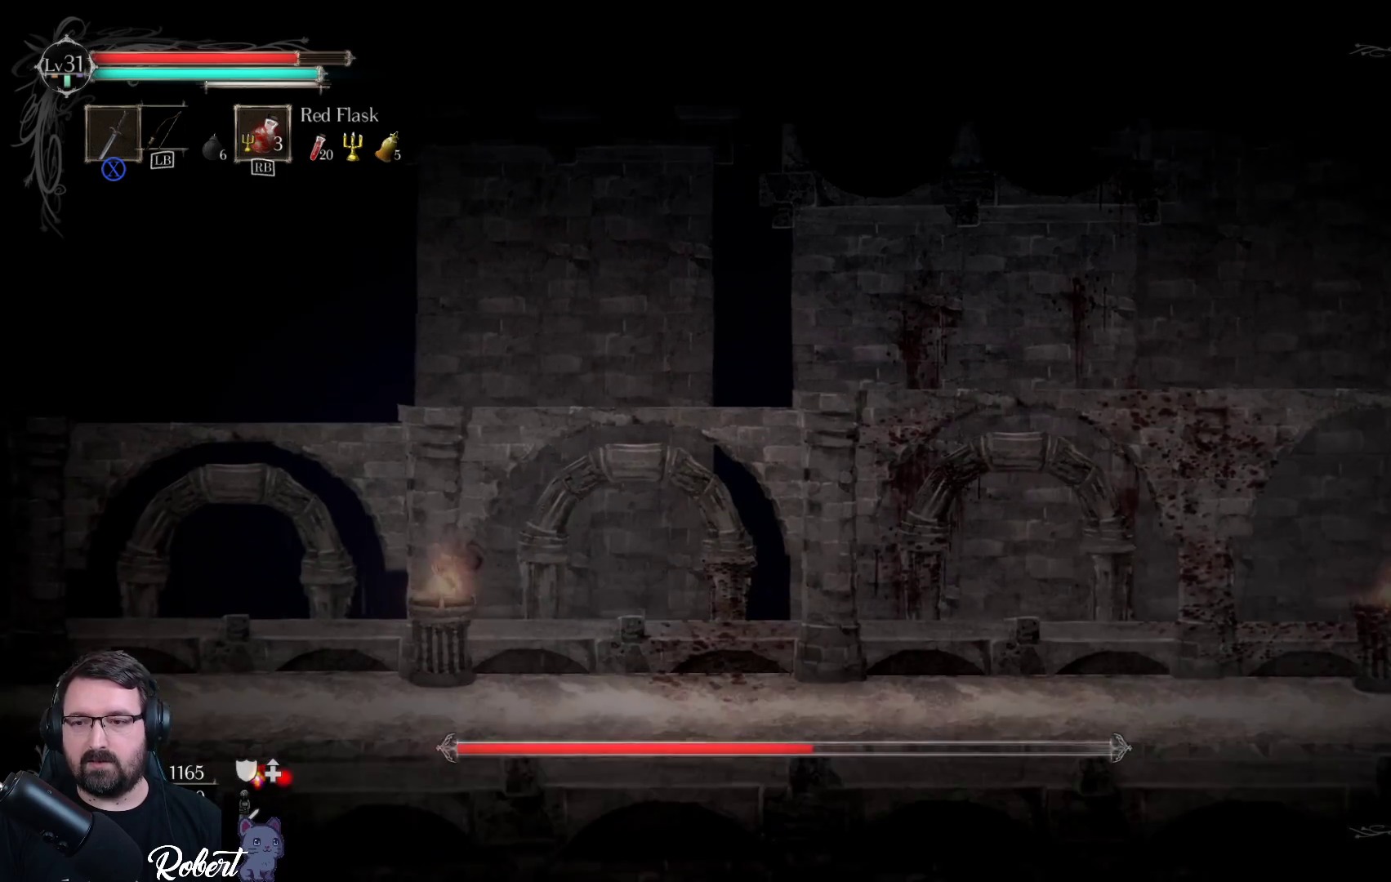
{"buttons": [], "left_stick": "up-right", "right_stick": "center", "events": []}
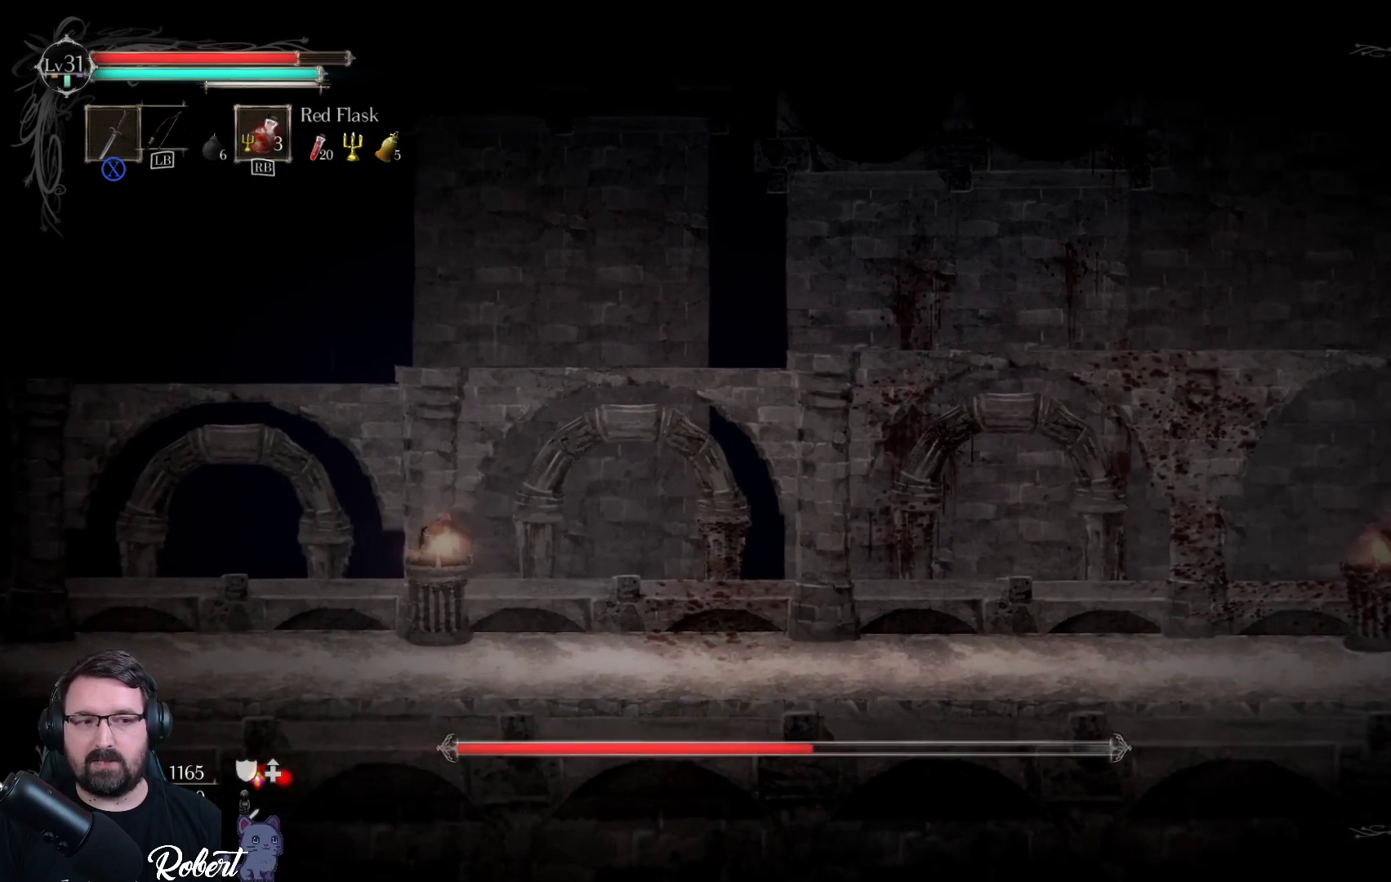
{"buttons": [], "left_stick": "center", "right_stick": "center", "events": [[367, "left_stick", "center"]]}
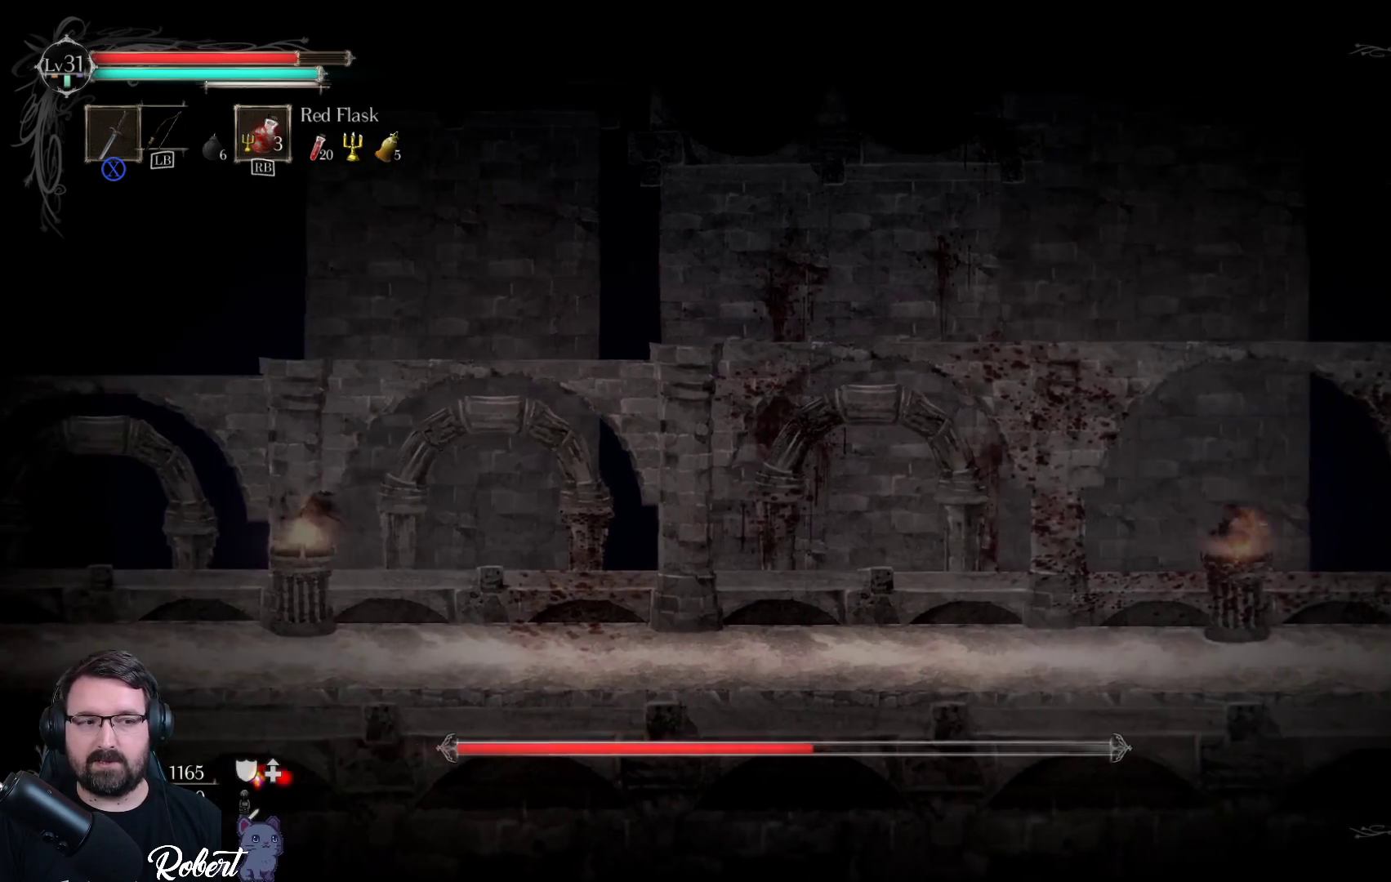
{"buttons": [], "left_stick": "right", "right_stick": "center", "events": [[67, "left_stick", "right"]]}
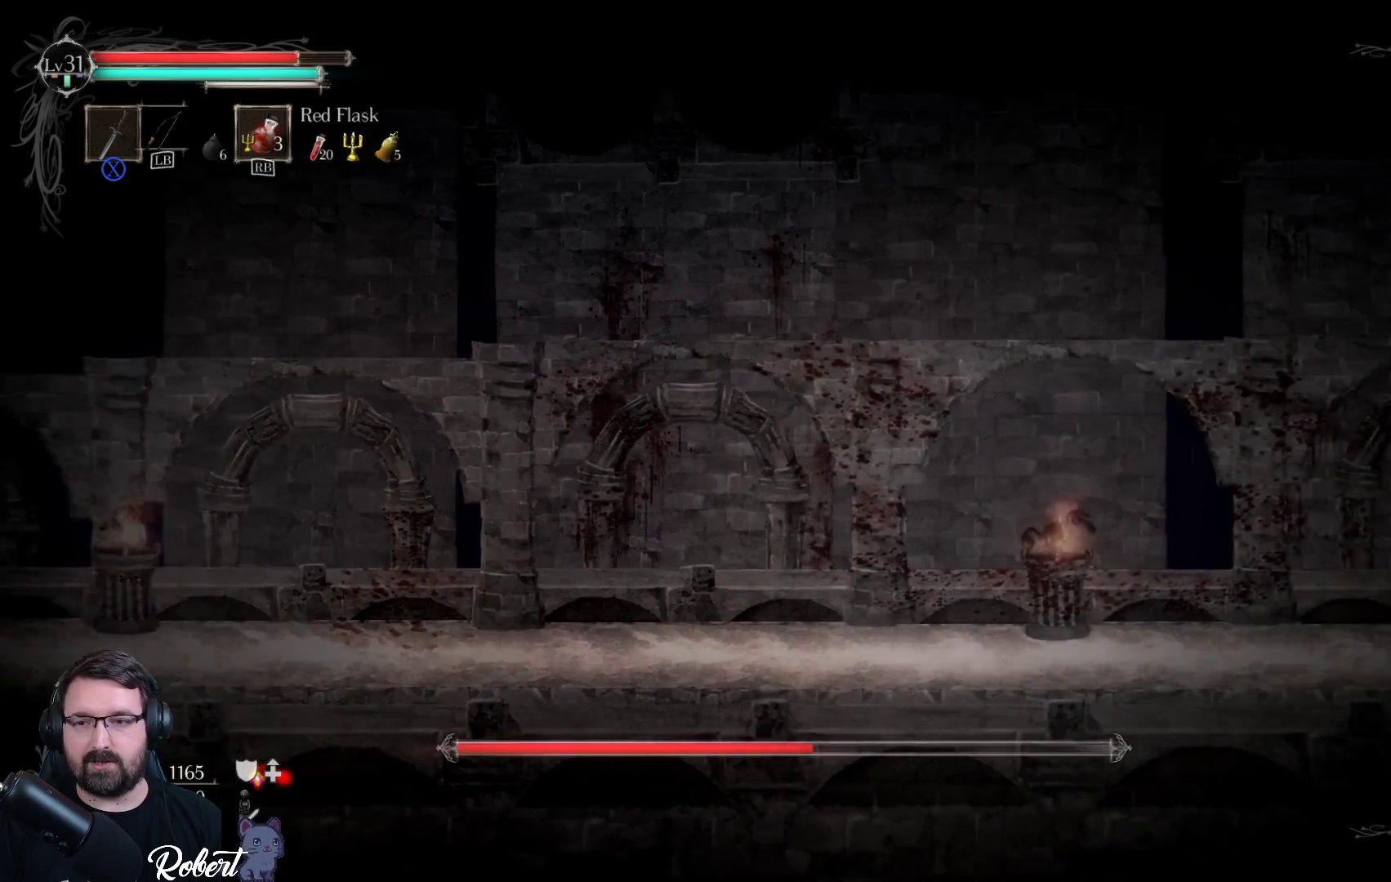
{"buttons": [], "left_stick": "right", "right_stick": "center", "events": []}
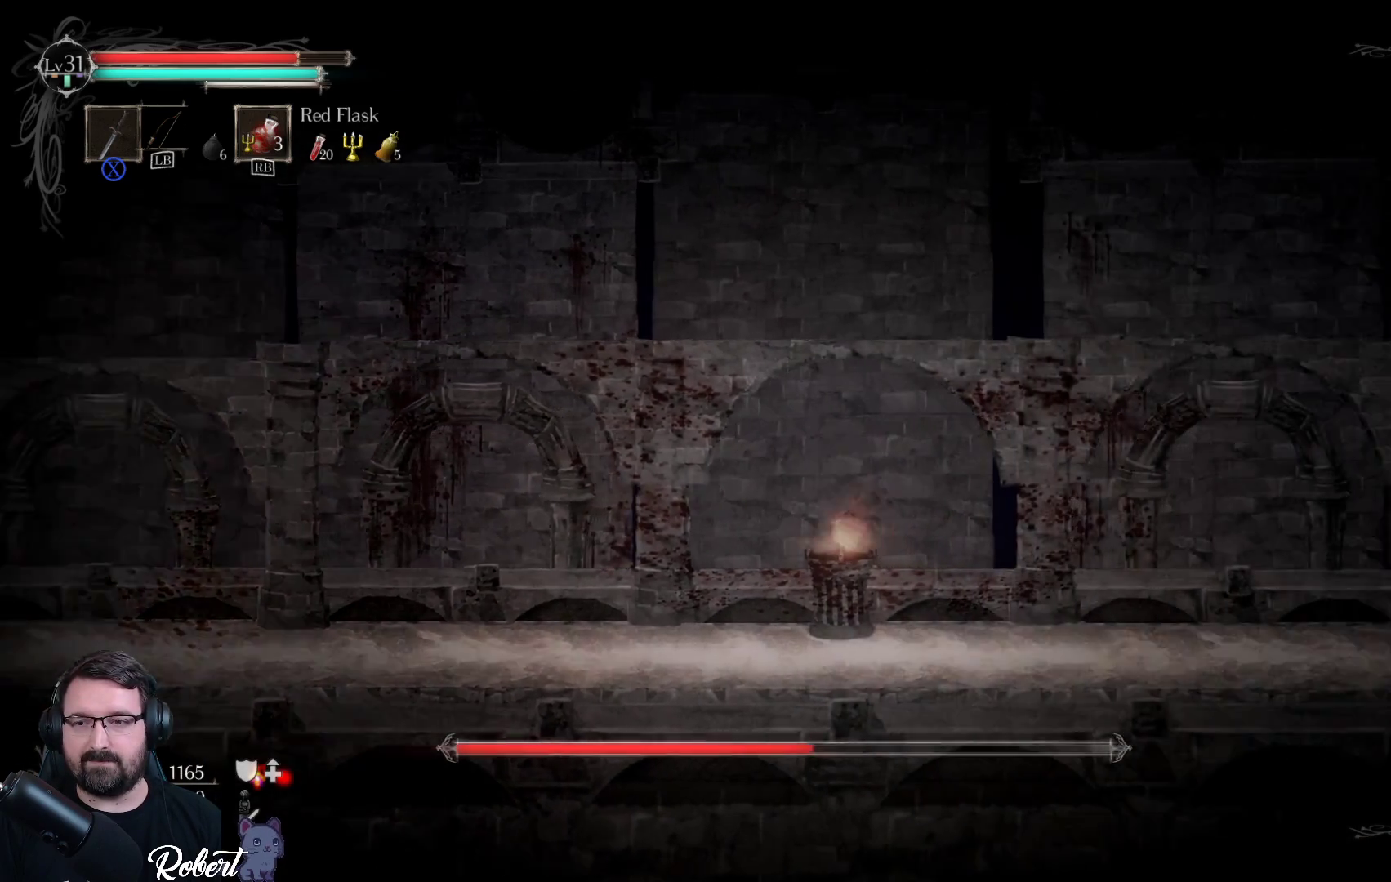
{"buttons": [], "left_stick": "right", "right_stick": "center", "events": []}
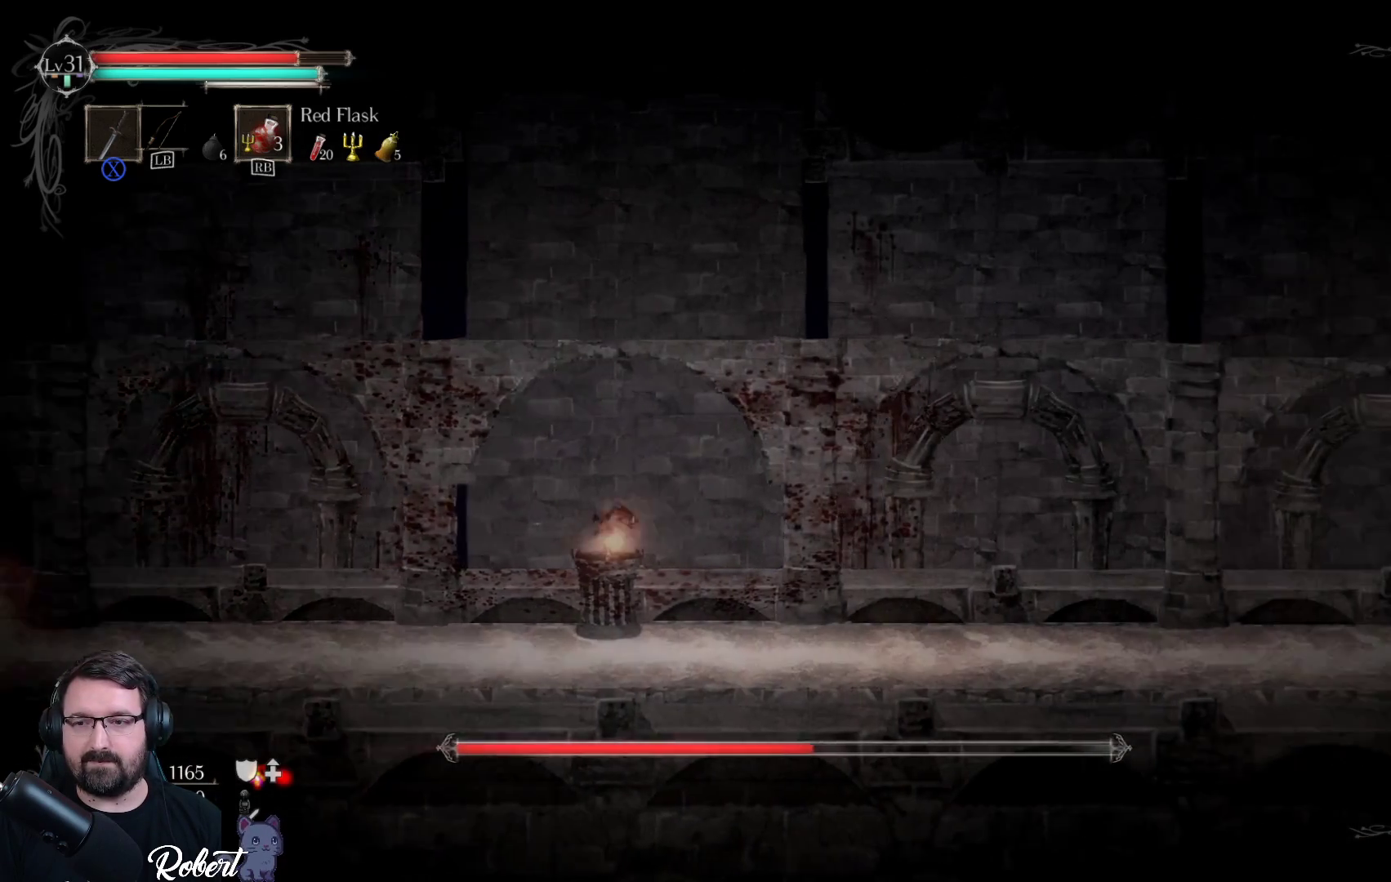
{"buttons": [], "left_stick": "left", "right_stick": "center", "events": [[33, "left_stick", "center"], [167, "left_stick", "left"]]}
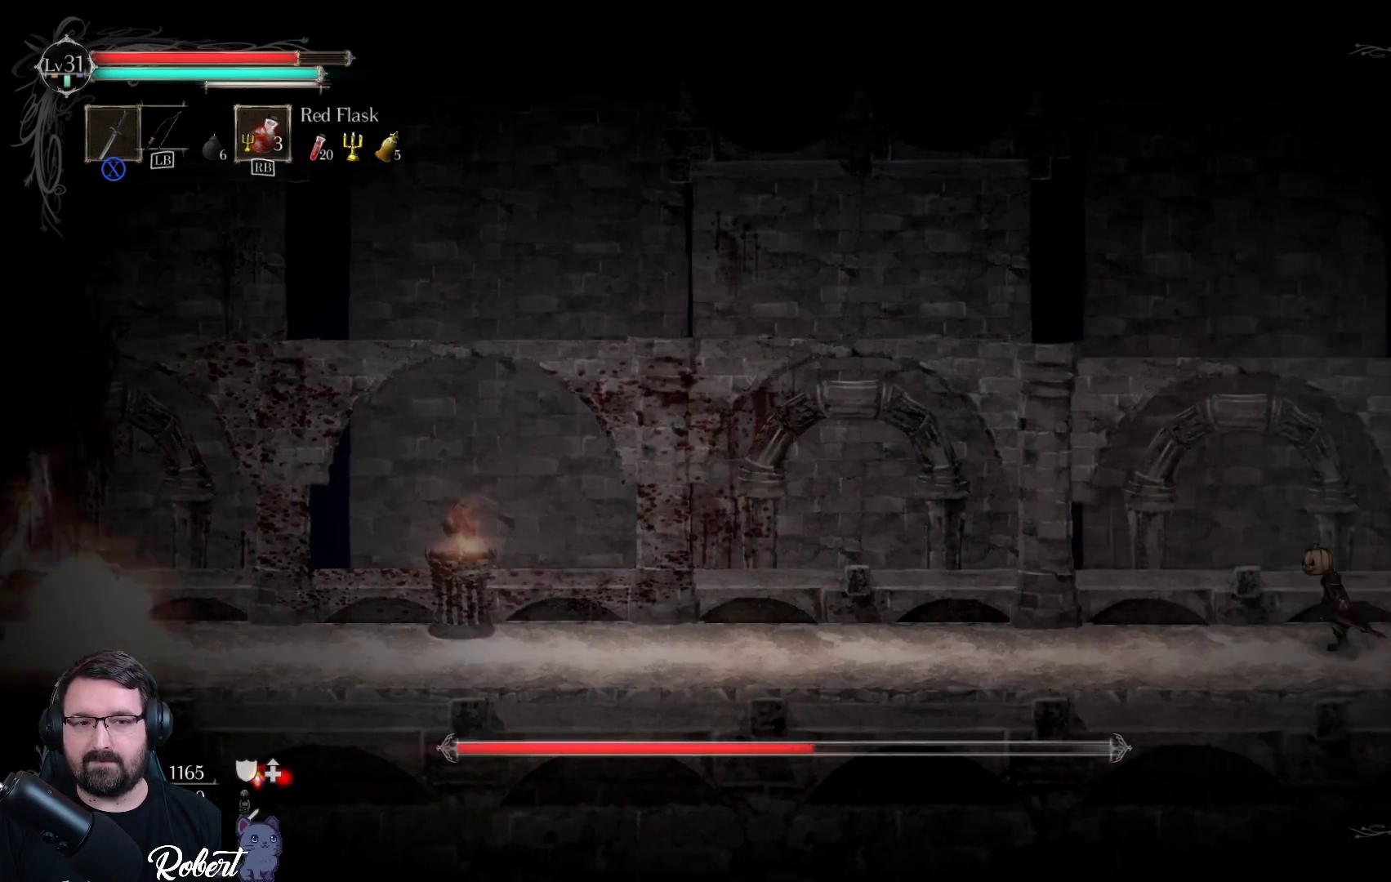
{"buttons": [], "left_stick": "left", "right_stick": "center", "events": [[100, "left_stick", "center"], [300, "left_stick", "left"]]}
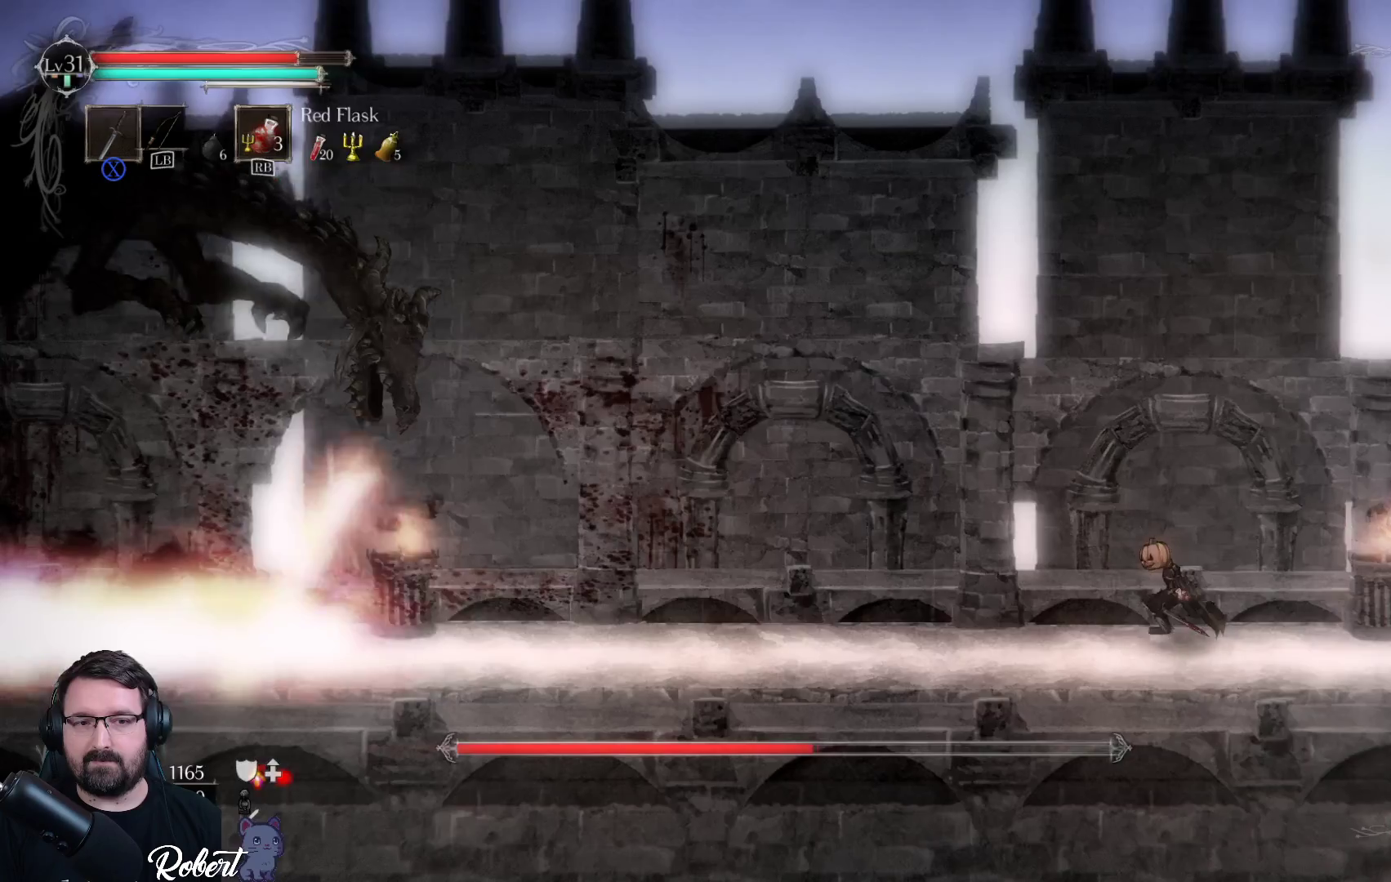
{"buttons": [], "left_stick": "left", "right_stick": "center", "events": []}
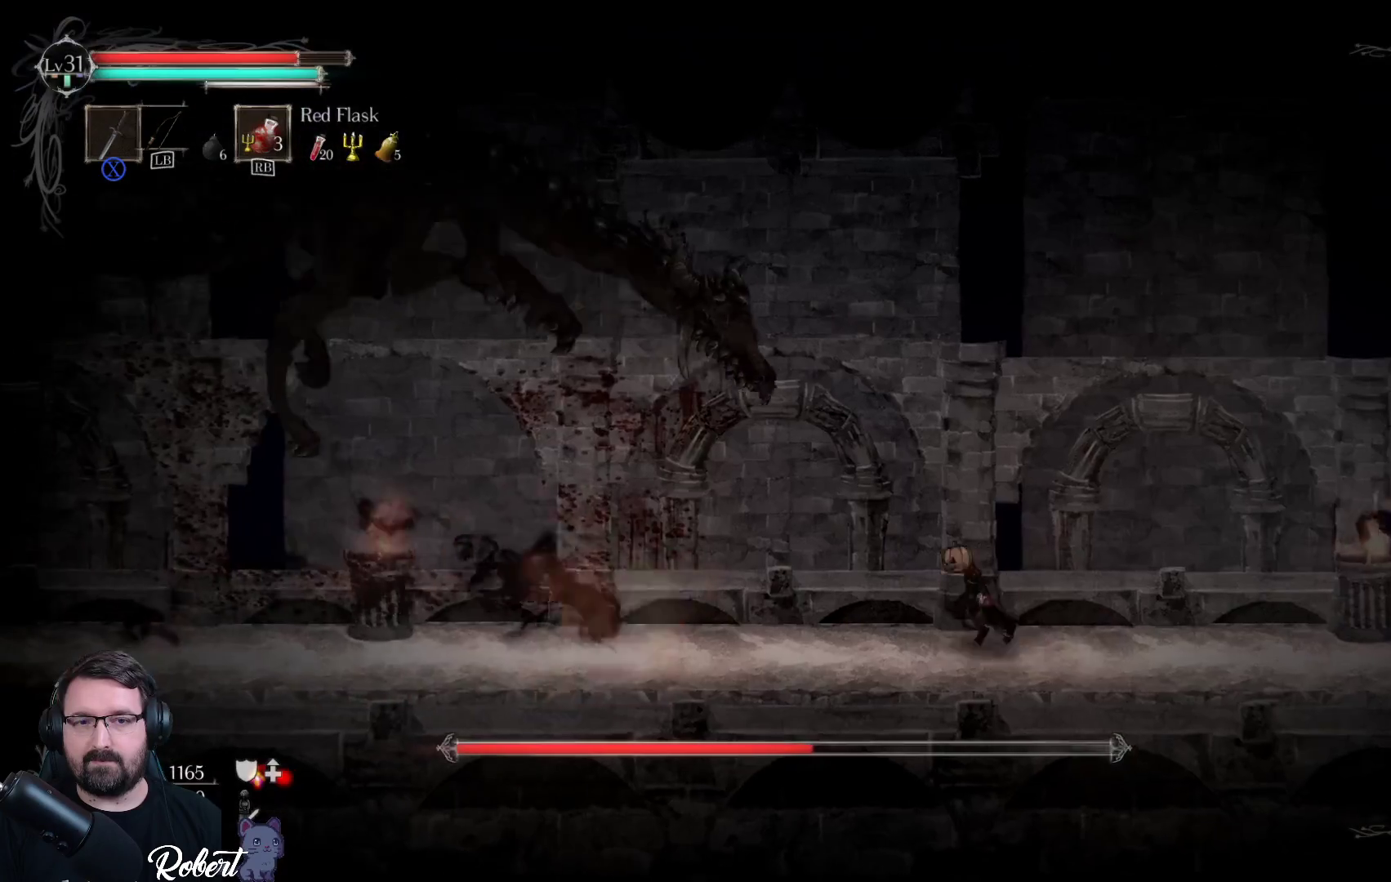
{"buttons": ["X"], "left_stick": "left", "right_stick": "center", "events": [[33, "A", "down"], [167, "A", "up"], [267, "X", "down"], [400, "X", "up"], [467, "X", "down"]]}
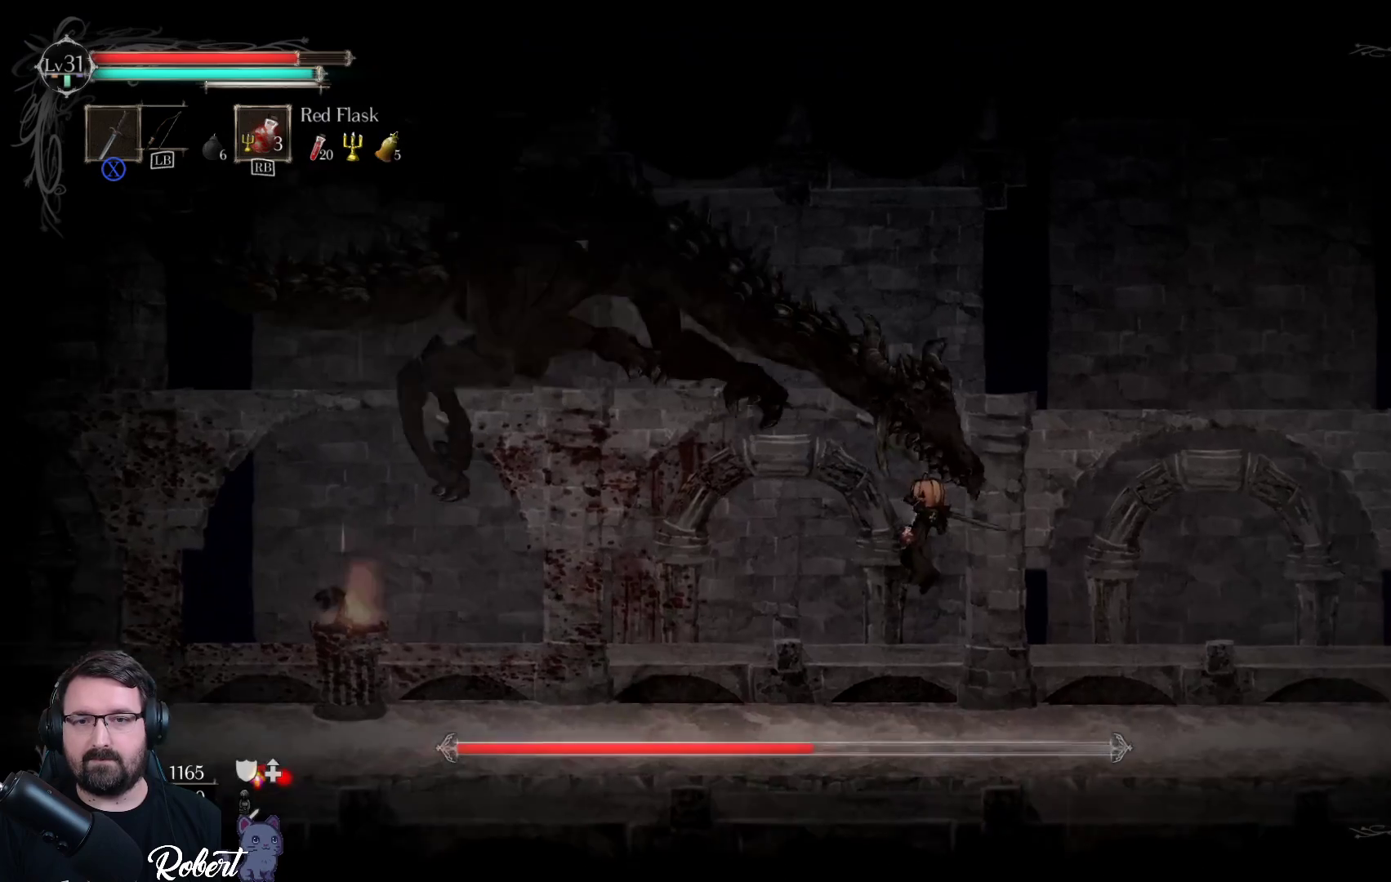
{"buttons": ["X"], "left_stick": "left", "right_stick": "center", "events": [[33, "X", "up"], [133, "X", "down"], [200, "X", "up"], [267, "X", "down"], [367, "X", "up"], [433, "X", "down"]]}
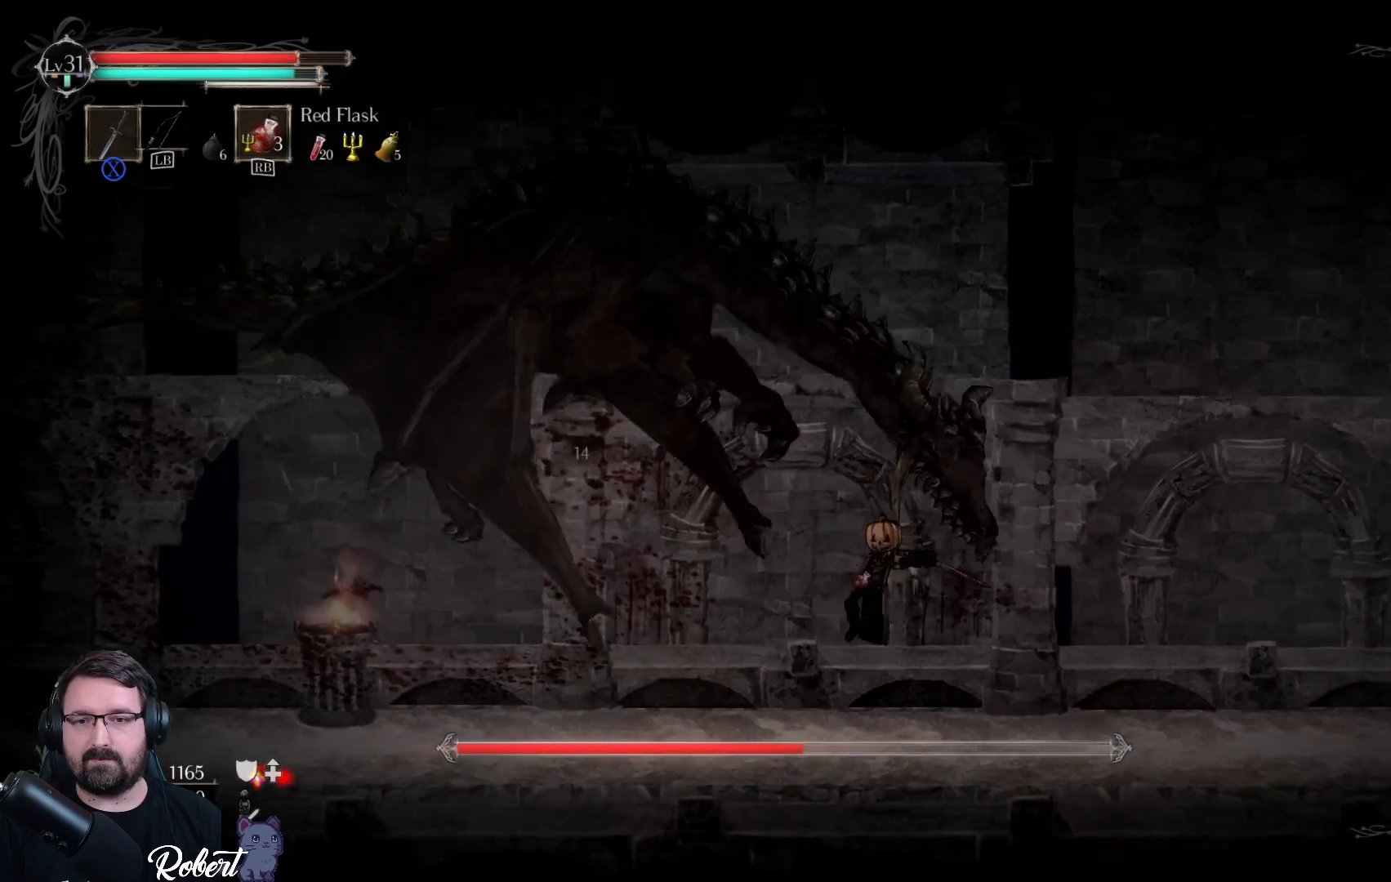
{"buttons": [], "left_stick": "left", "right_stick": "center", "events": [[67, "X", "up"], [133, "X", "down"], [233, "X", "up"], [367, "X", "down"], [500, "X", "up"]]}
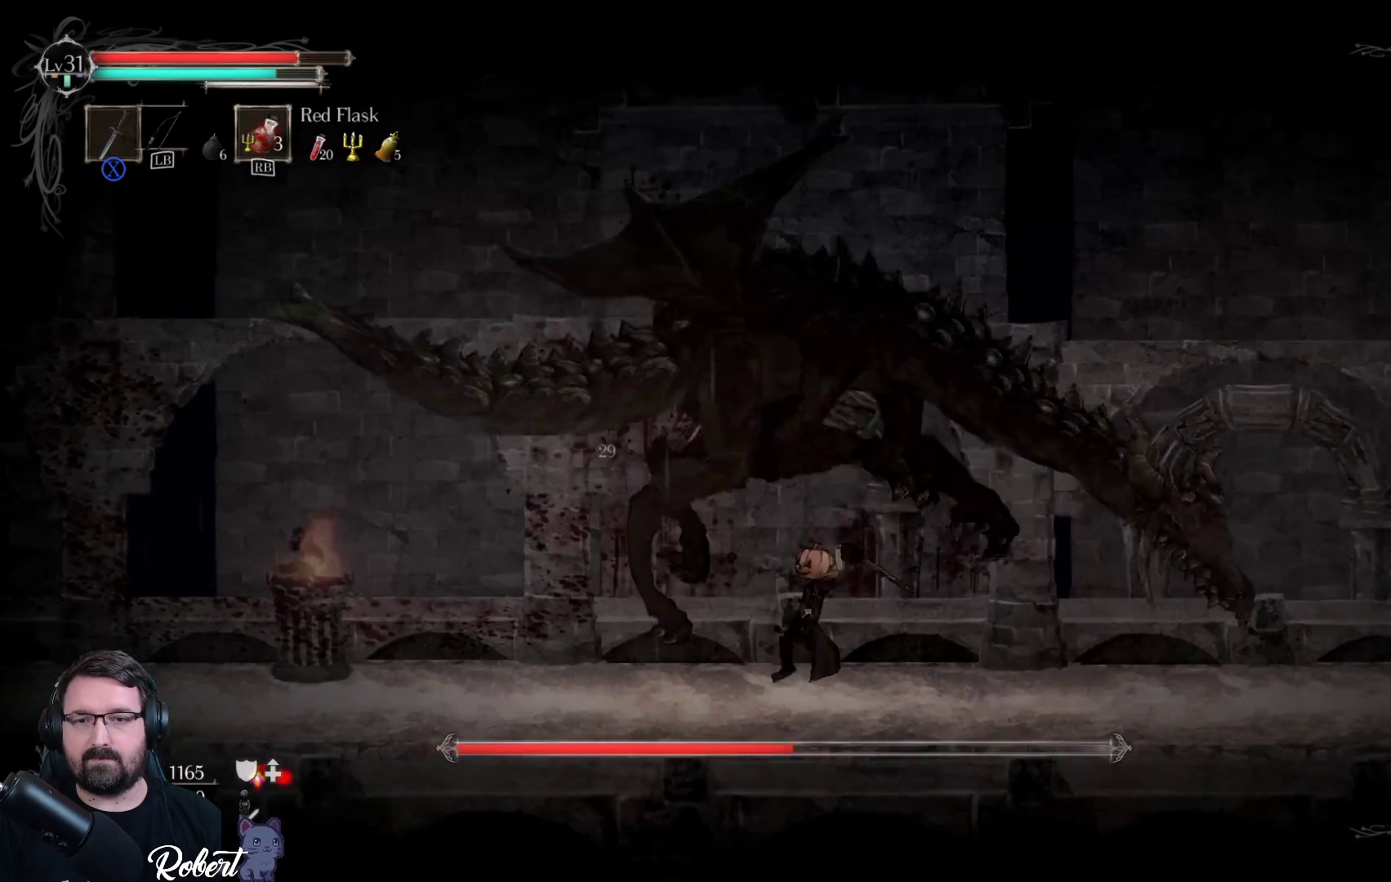
{"buttons": [], "left_stick": "left", "right_stick": "center", "events": [[100, "X", "down"], [200, "X", "up"]]}
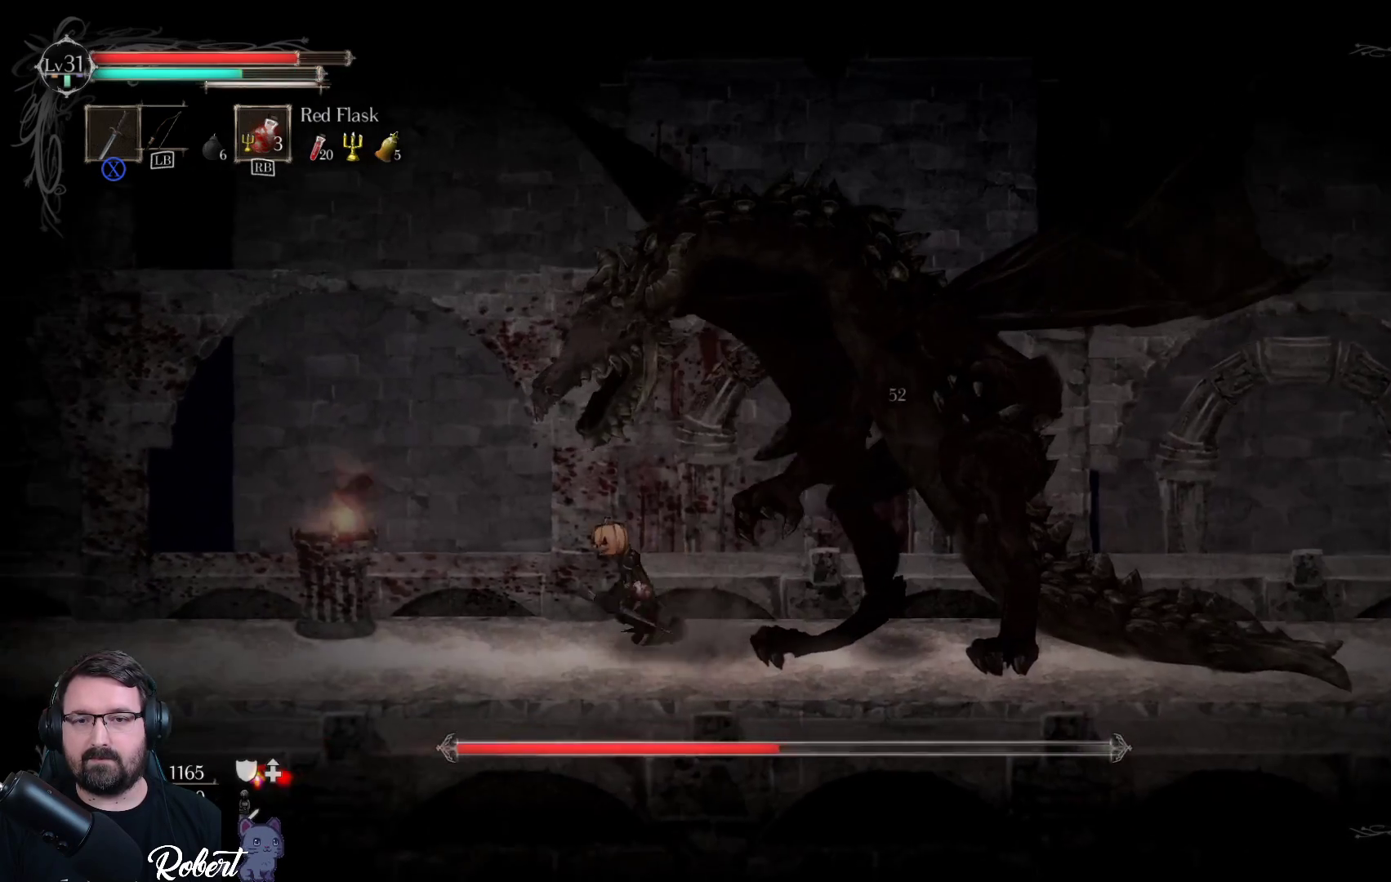
{"buttons": [], "left_stick": "up-right", "right_stick": "center", "events": [[133, "left_stick", "up-right"], [200, "A", "down"], [400, "A", "up"]]}
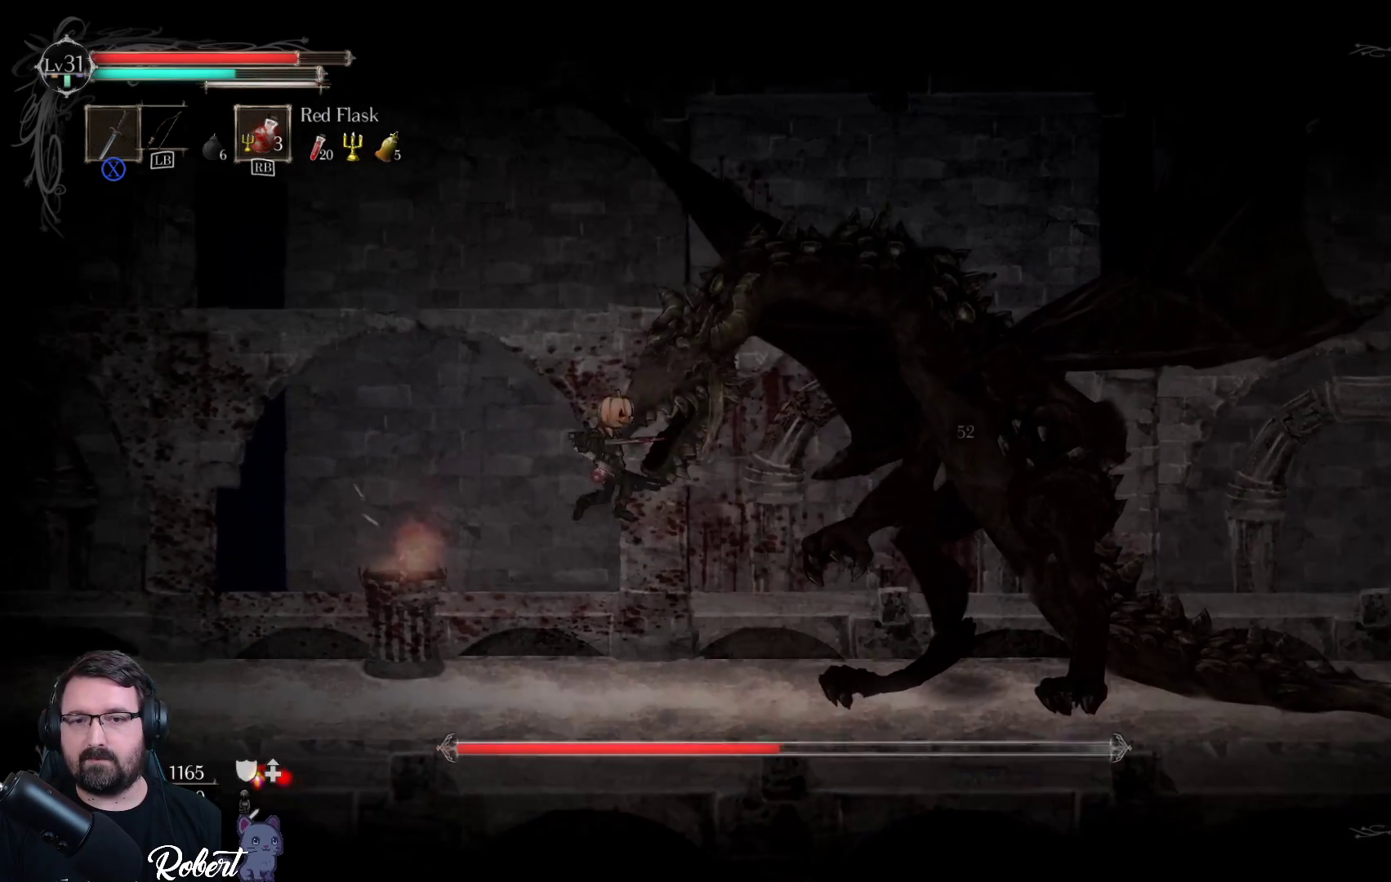
{"buttons": [], "left_stick": "up-right", "right_stick": "center", "events": [[33, "X", "down"], [167, "X", "up"], [233, "X", "down"], [333, "X", "up"], [433, "X", "down"], [500, "X", "up"]]}
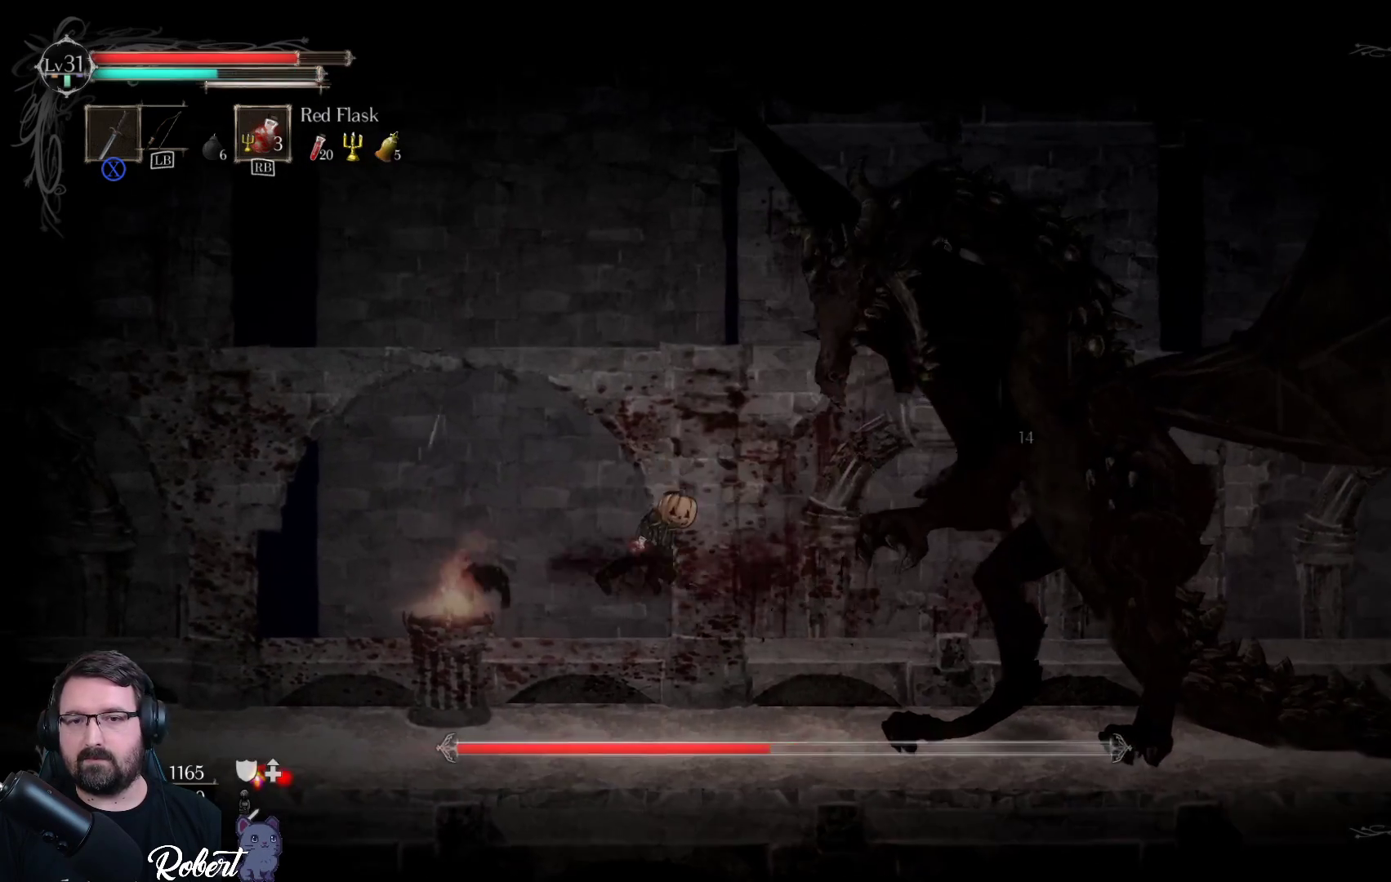
{"buttons": [], "left_stick": "up-right", "right_stick": "center", "events": [[100, "X", "down"], [200, "X", "up"], [300, "X", "down"], [400, "X", "up"]]}
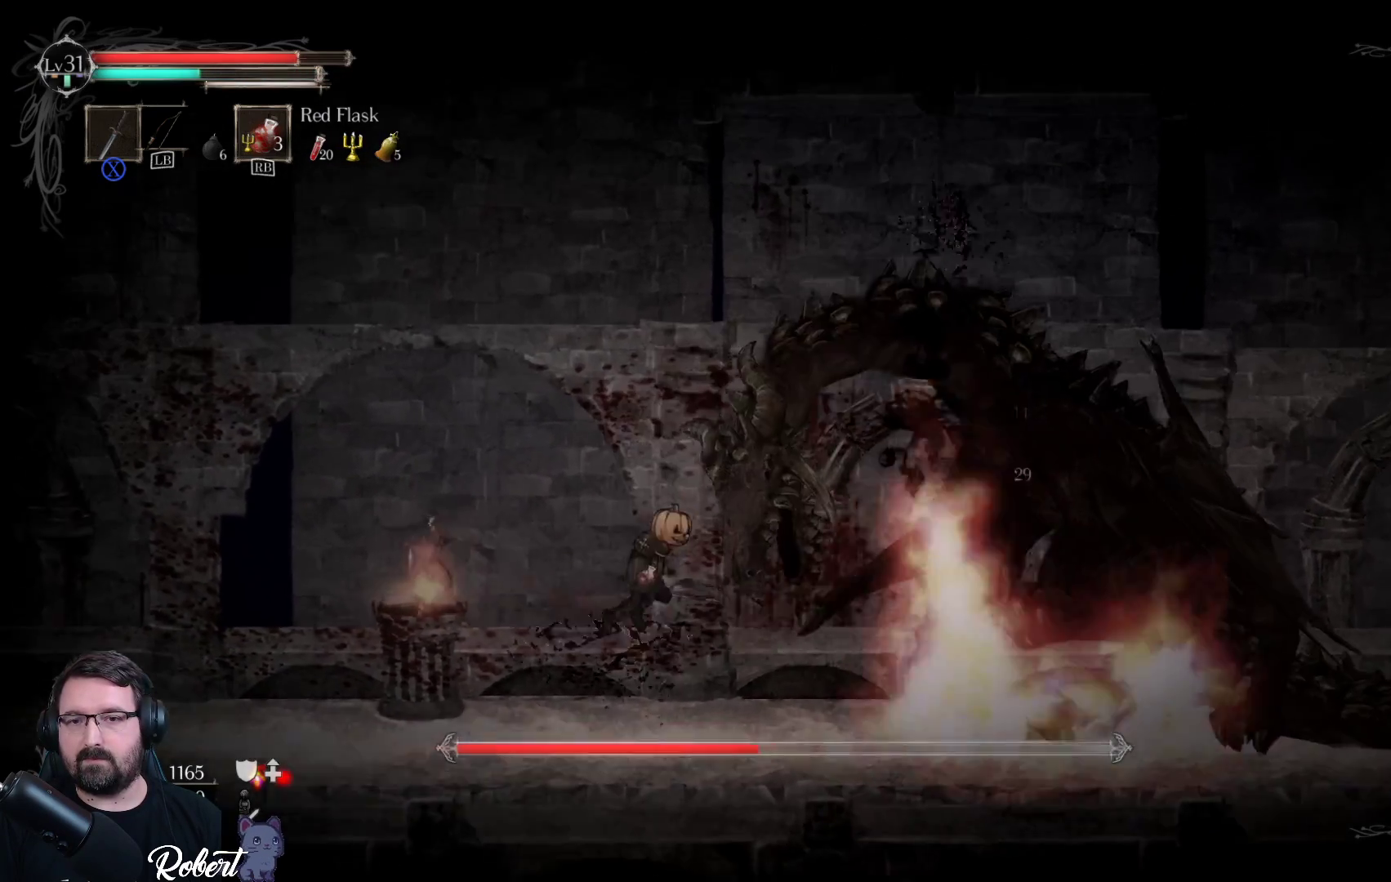
{"buttons": [], "left_stick": "up-right", "right_stick": "center", "events": [[33, "X", "down"], [100, "X", "up"], [200, "X", "down"], [300, "X", "up"], [400, "X", "down"], [500, "X", "up"]]}
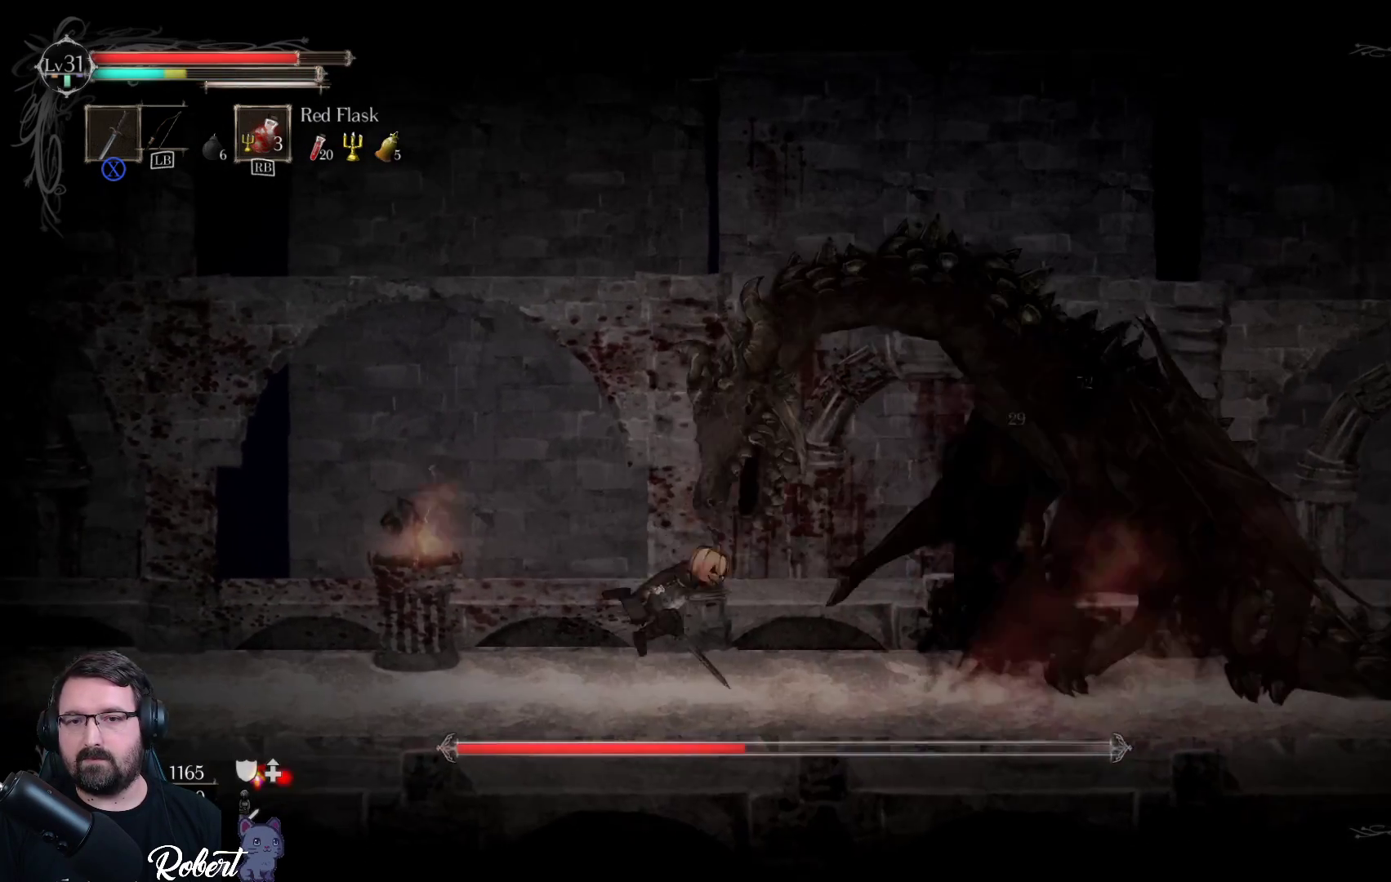
{"buttons": [], "left_stick": "up-right", "right_stick": "center", "events": [[100, "X", "down"], [200, "X", "up"], [300, "X", "down"], [433, "X", "up"]]}
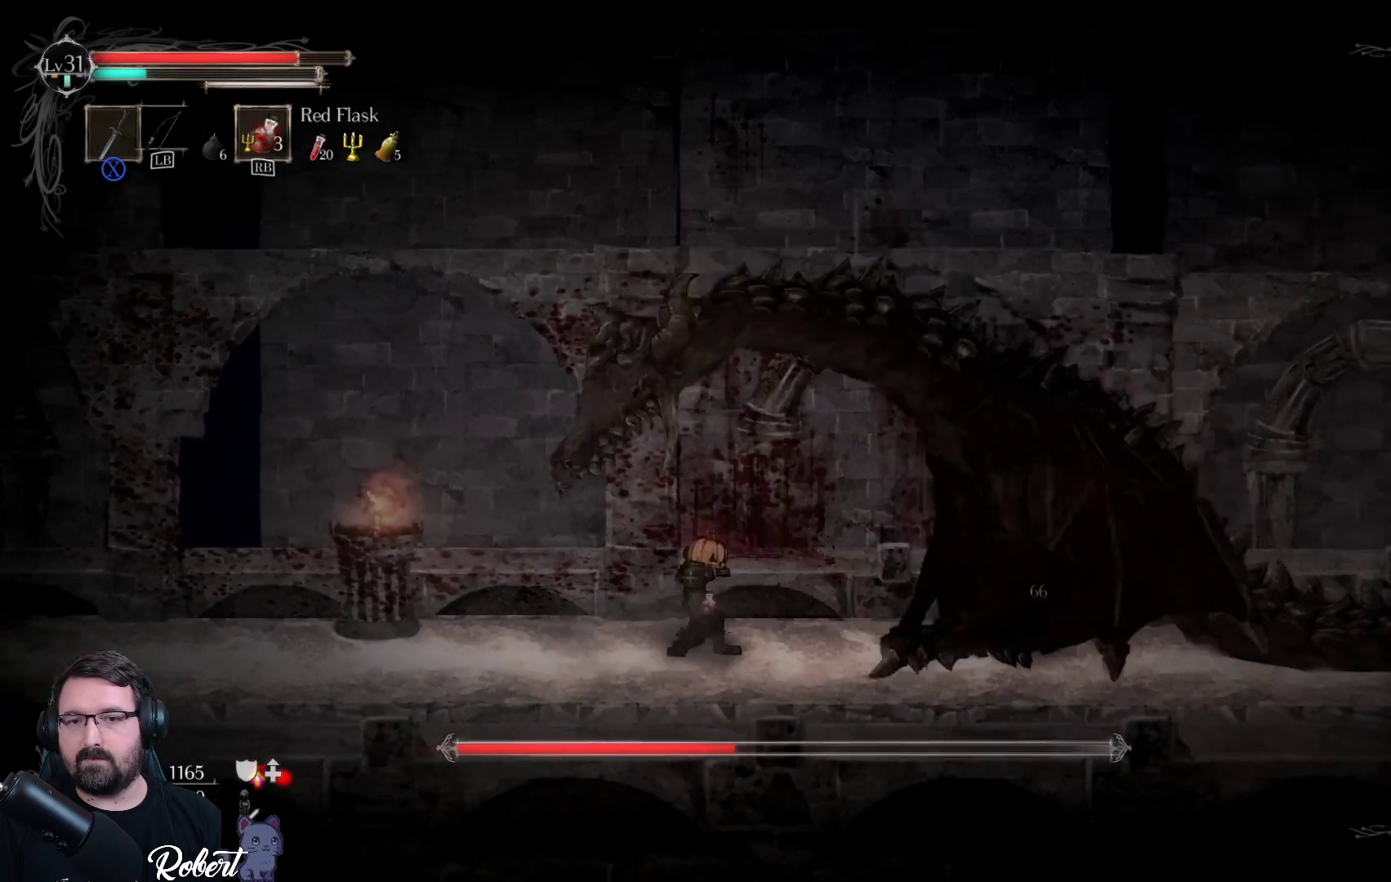
{"buttons": [], "left_stick": "up", "right_stick": "center", "events": [[233, "left_stick", "up"]]}